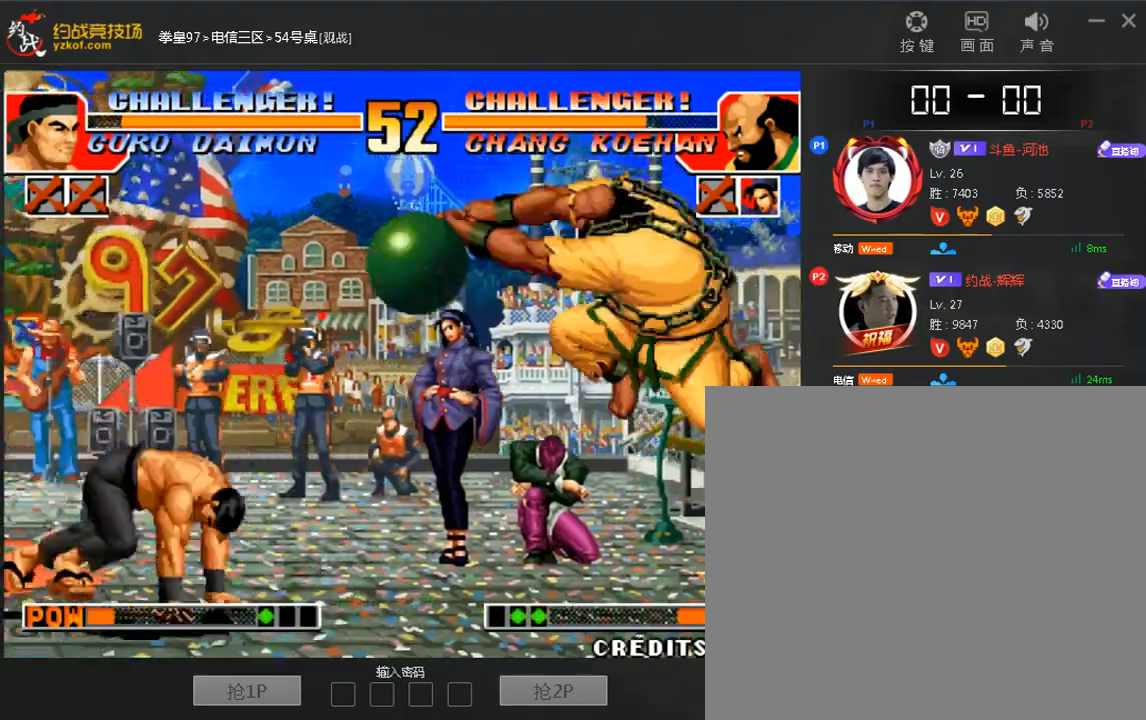
Gameplay with a controller (arcade stick); each line is a JSON object with the inputs held at the frame after it (dt_ms = milliseconds from this image to that frame). "events" lists button and stick changes between this image and that frame as [ms after this image, input, new state], when the widget could be followed in between. Not read: DPAD_DOWN DPAD_LEFT DPAD_UP L3 R3.
{"dt_ms": 480, "buttons": ["C", "D"], "left_stick": "center", "events": [[40, "left_stick", "right"], [280, "left_stick", "center"], [400, "C", "down"], [400, "D", "down"]]}
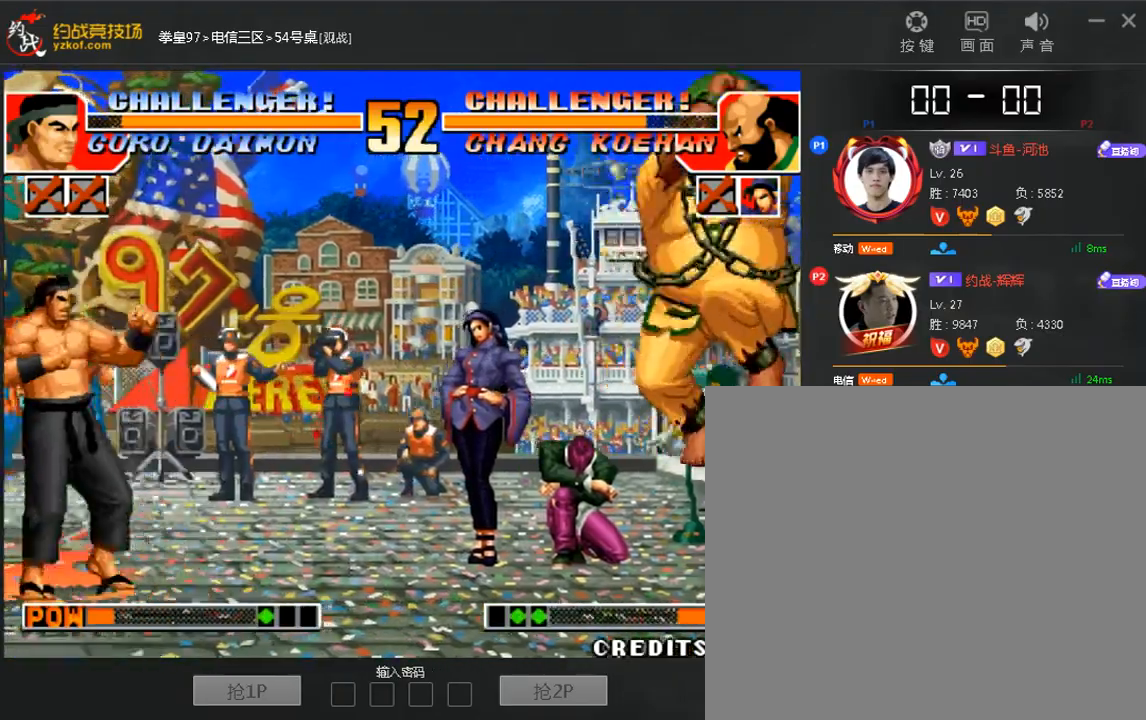
{"dt_ms": 1000, "buttons": [], "left_stick": "center"}
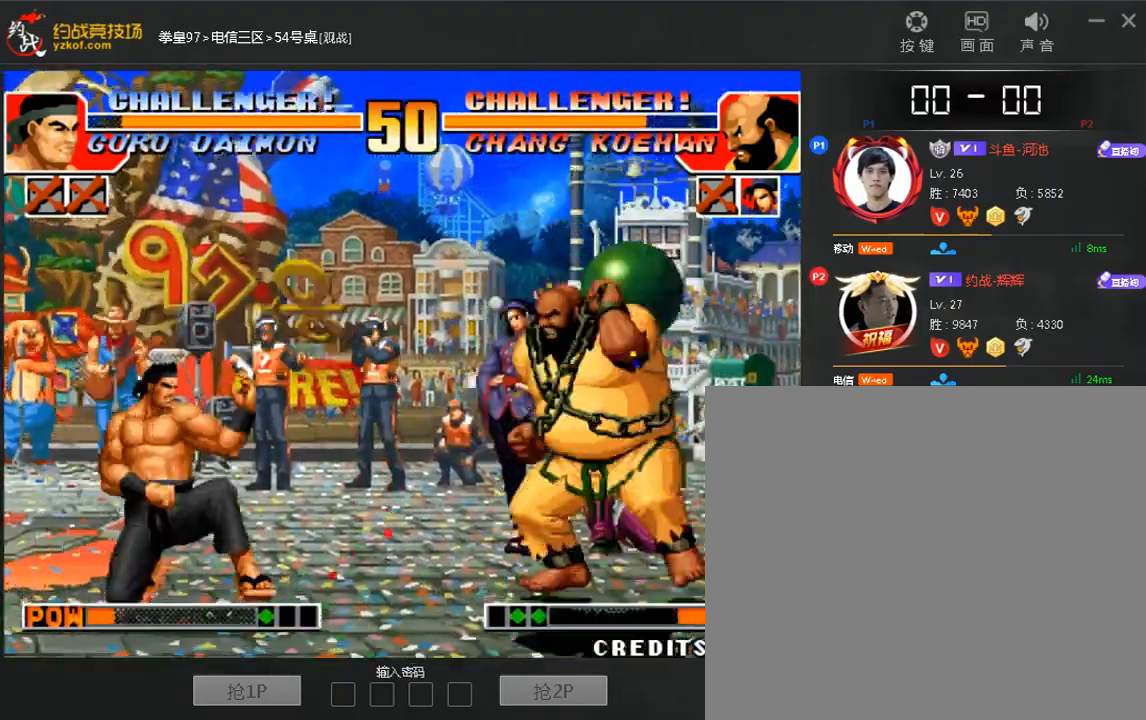
{"dt_ms": 520, "buttons": [], "left_stick": "center", "events": [[280, "C", "down"], [280, "D", "down"], [400, "C", "up"], [400, "D", "up"]]}
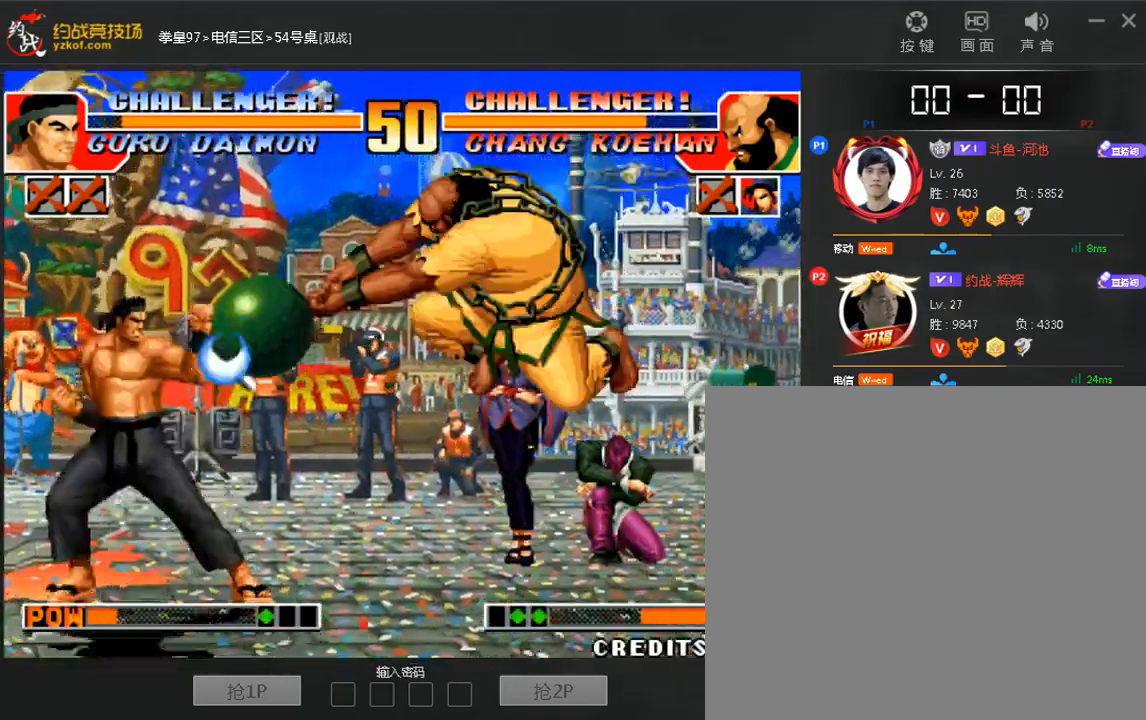
{"dt_ms": 480, "buttons": [], "left_stick": "down-right", "events": [[80, "left_stick", "down-right"], [240, "left_stick", "up"], [320, "left_stick", "right"], [400, "left_stick", "down-right"]]}
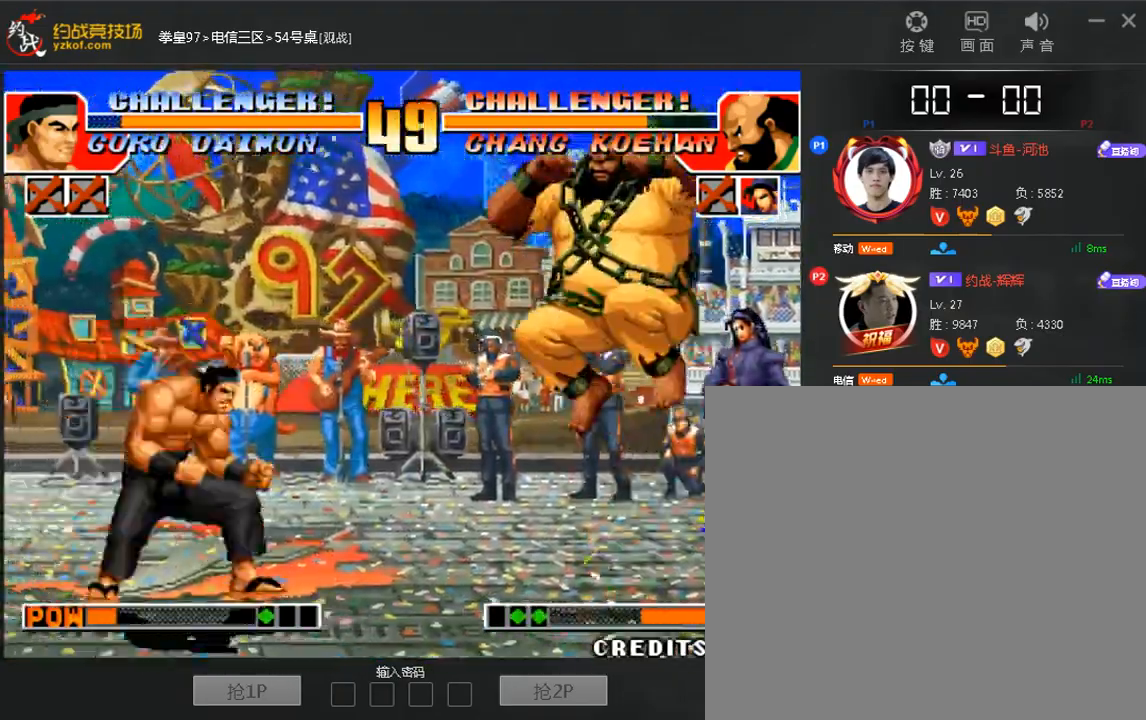
{"dt_ms": 520, "buttons": [], "left_stick": "center", "events": [[40, "C", "down"], [160, "C", "up"], [160, "left_stick", "center"], [280, "left_stick", "right"], [400, "left_stick", "up"], [480, "left_stick", "center"]]}
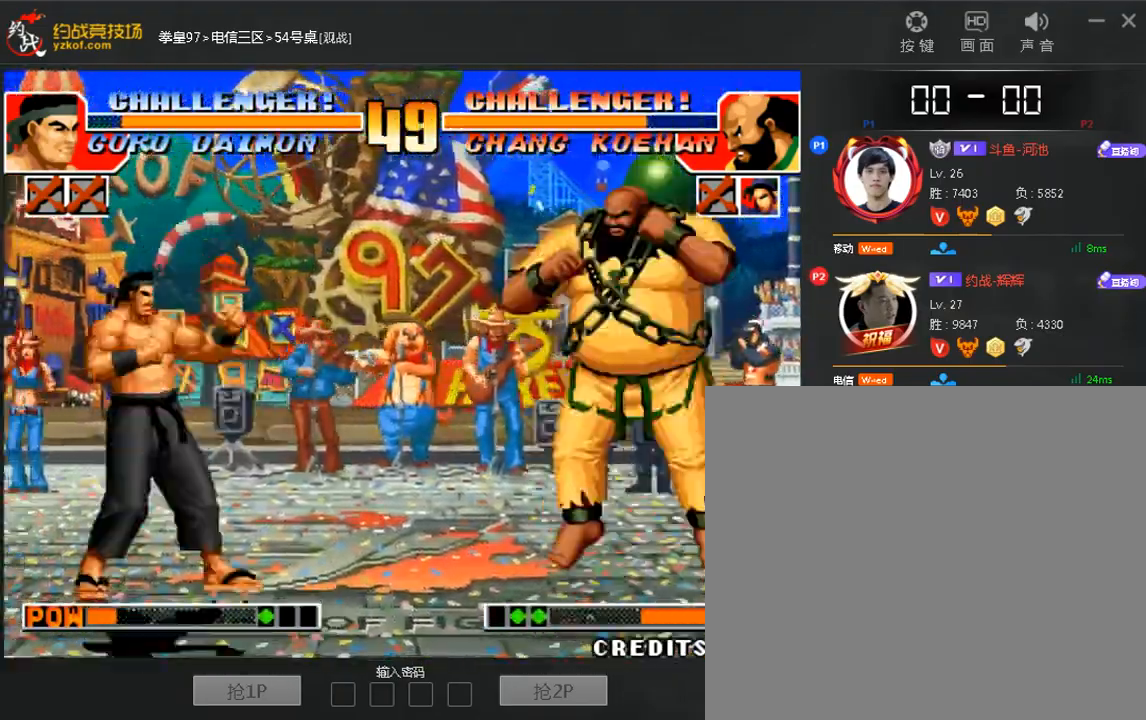
{"dt_ms": 480, "buttons": [], "left_stick": "down-right", "events": [[80, "C", "down"], [80, "D", "down"], [160, "C", "up"], [200, "D", "up"], [480, "left_stick", "down-right"]]}